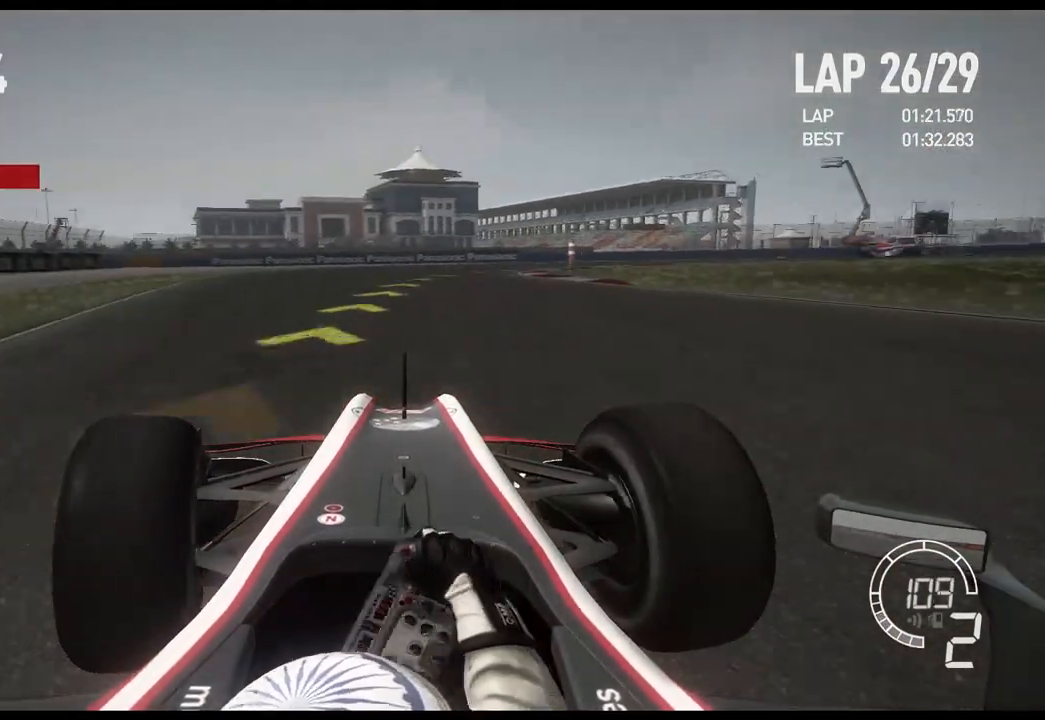
Gameplay with a controller (Xbox layout); each line is a JSON object with the inputs held at the frame after it. "events" lists button and stick changes between this image and that frame as [ms after this image, input, new state], when the widget could be followed in between.
{"buttons": ["L2"], "left_stick": "right", "right_stick": "center", "events": [[67, "left_stick", "center"], [217, "left_stick", "right"], [283, "R2", "up"], [400, "L2", "down"]]}
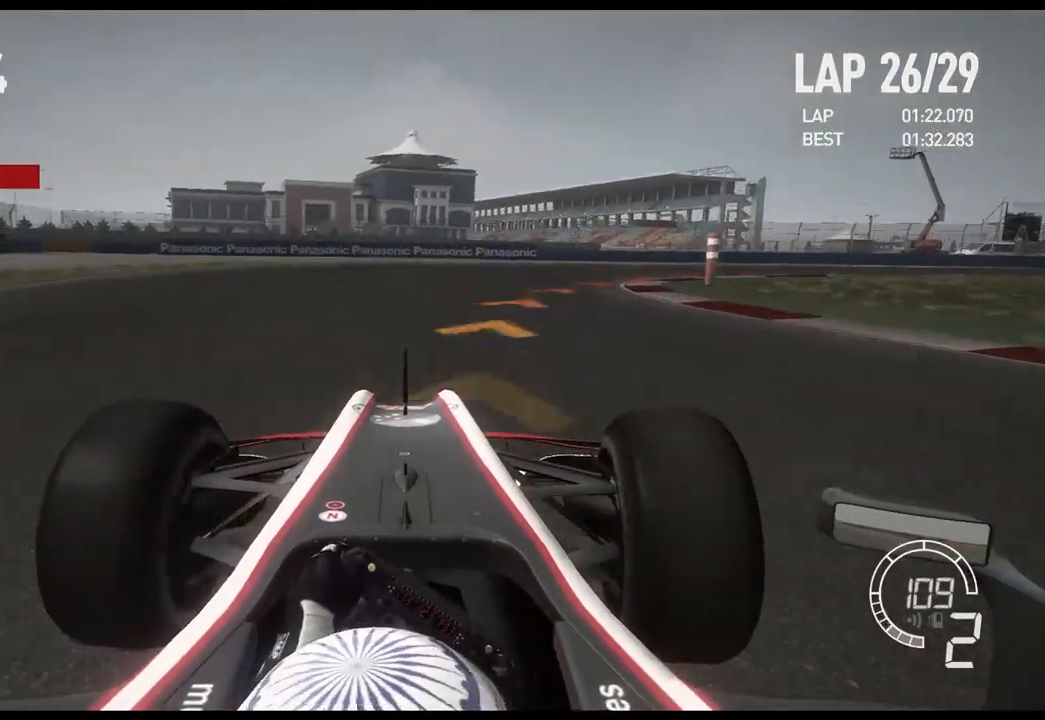
{"buttons": ["X"], "left_stick": "right", "right_stick": "center", "events": [[100, "L2", "up"], [400, "X", "down"]]}
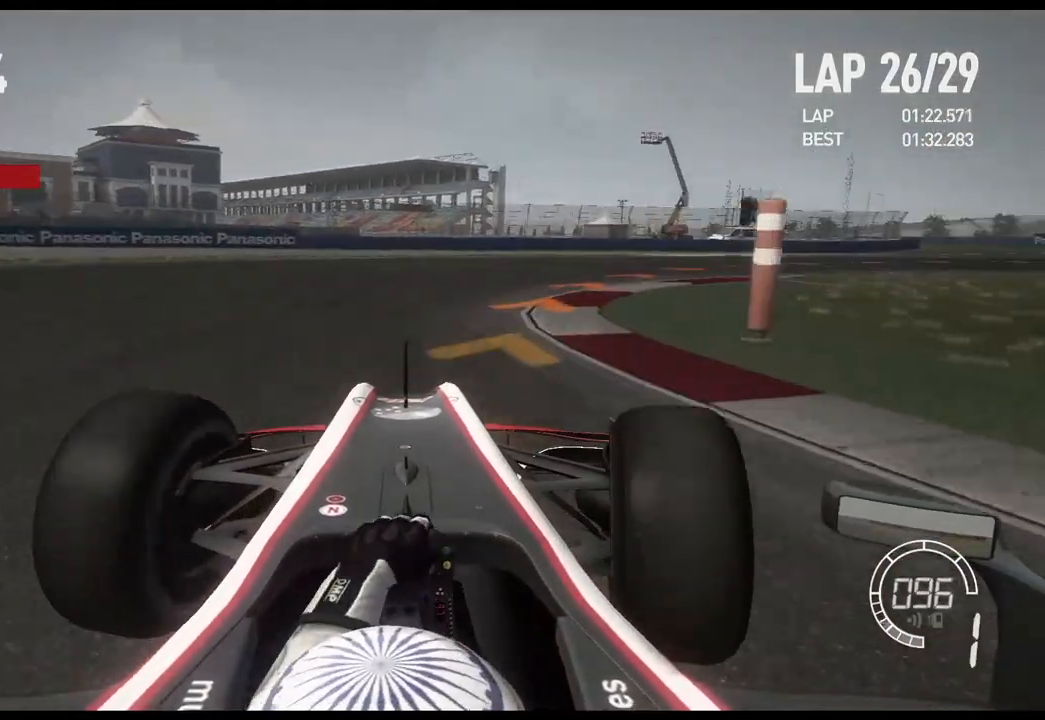
{"buttons": ["R2"], "left_stick": "right", "right_stick": "center", "events": [[33, "X", "up"], [283, "R2", "down"]]}
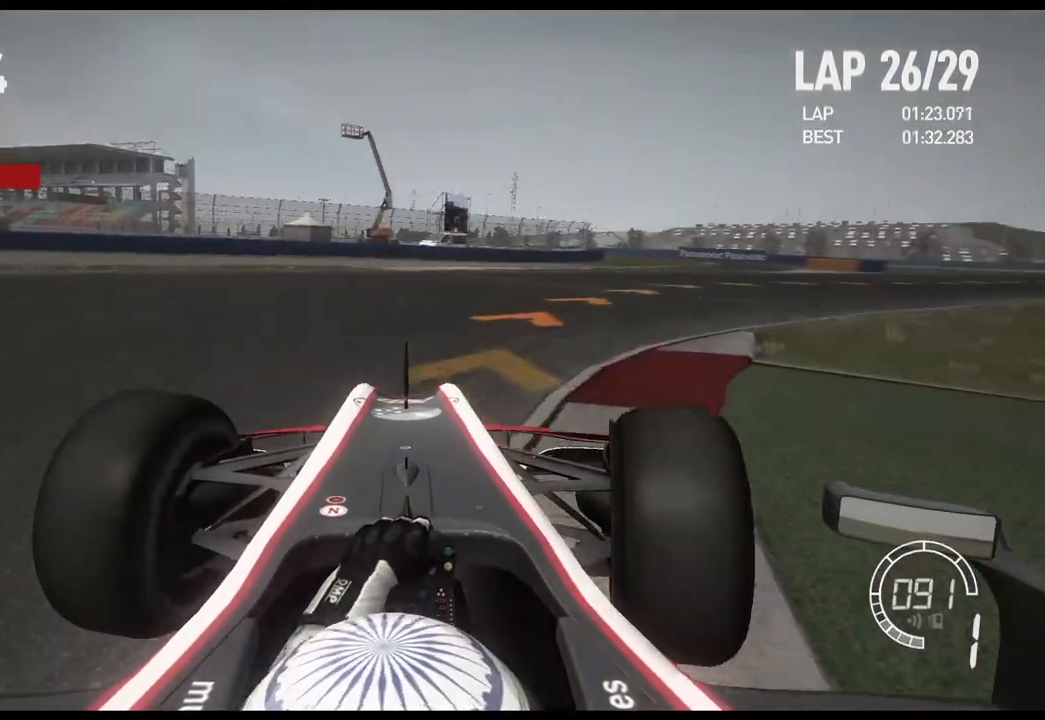
{"buttons": ["R2"], "left_stick": "right", "right_stick": "center", "events": []}
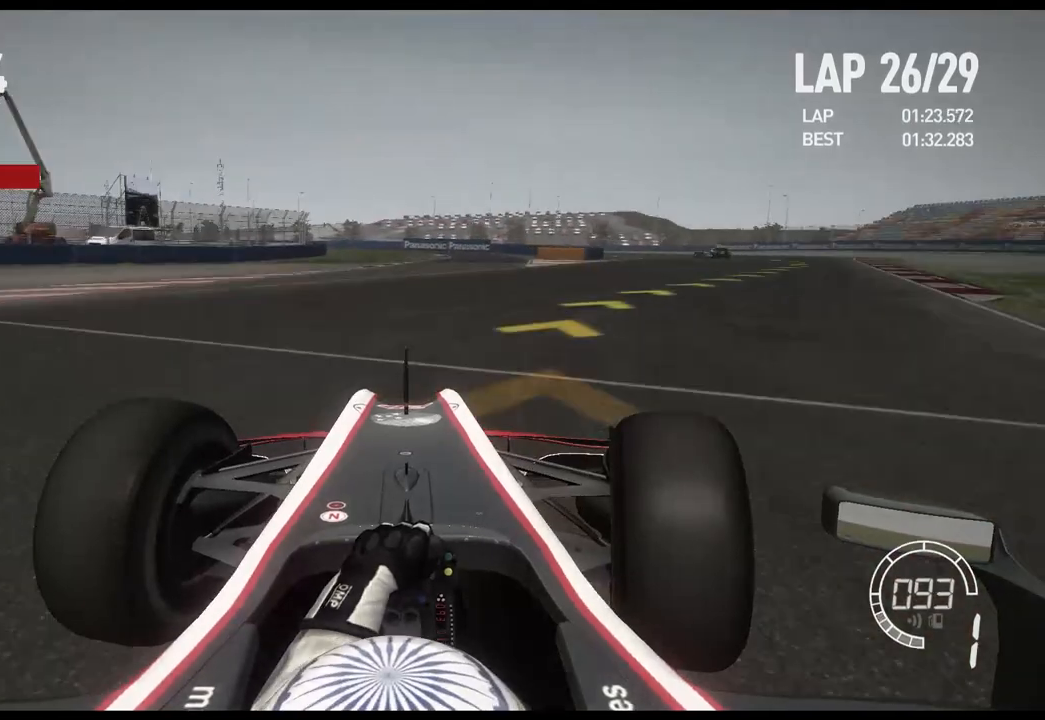
{"buttons": ["R2"], "left_stick": "right", "right_stick": "center", "events": []}
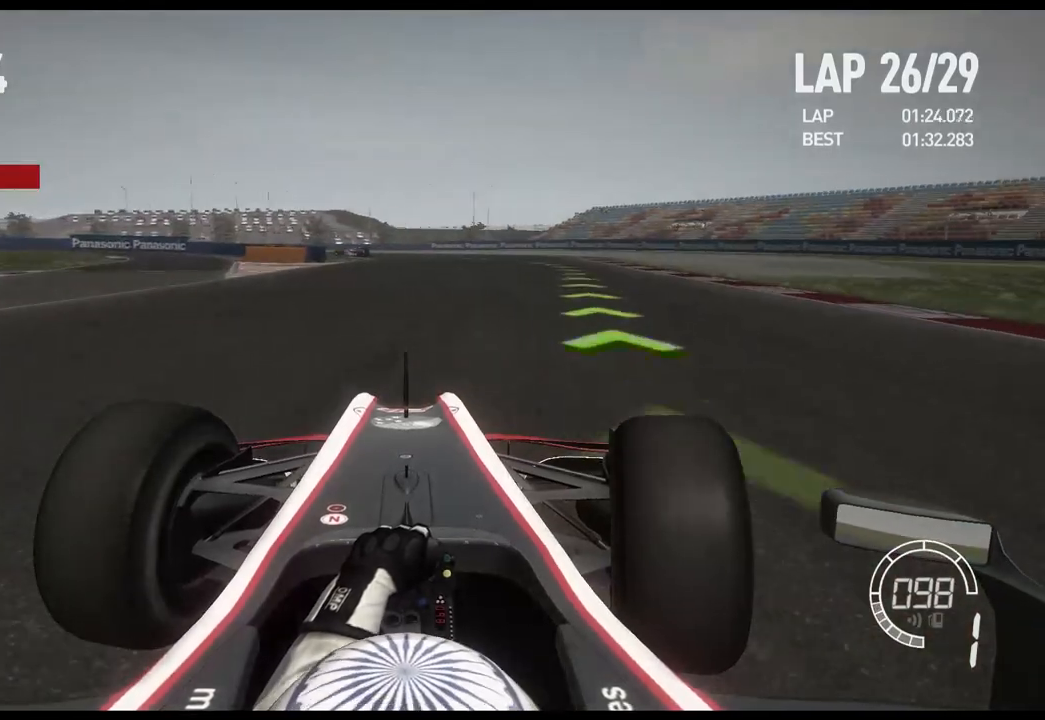
{"buttons": ["R2"], "left_stick": "center", "right_stick": "center", "events": [[300, "A", "down"], [400, "A", "up"], [500, "left_stick", "center"]]}
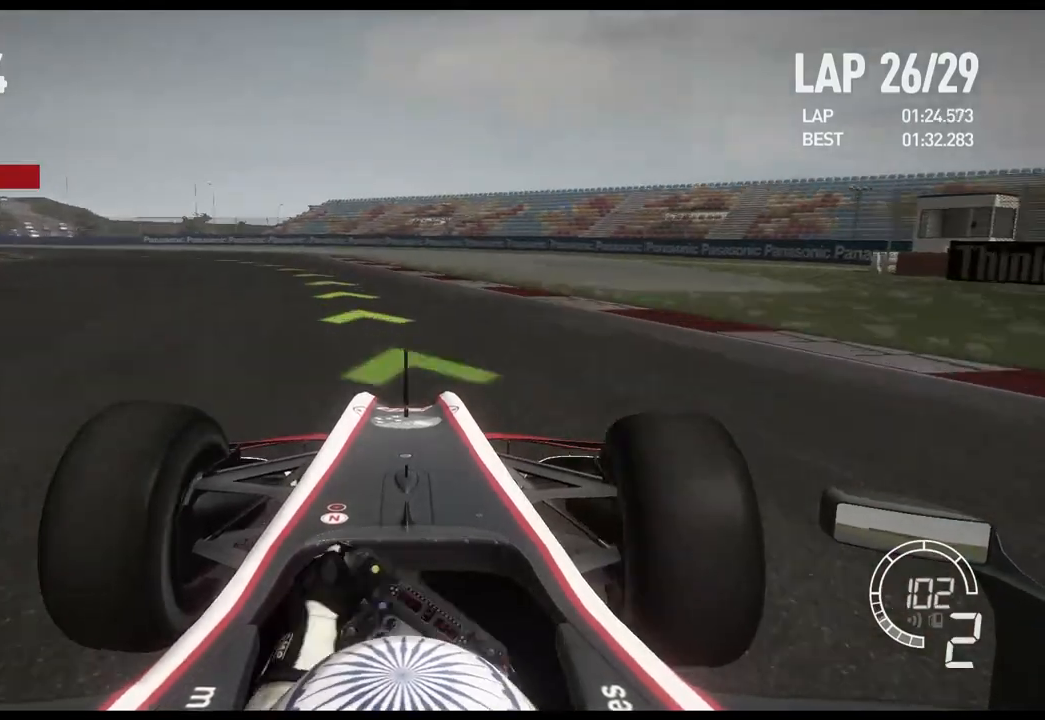
{"buttons": ["R2"], "left_stick": "left", "right_stick": "center", "events": [[67, "left_stick", "left"]]}
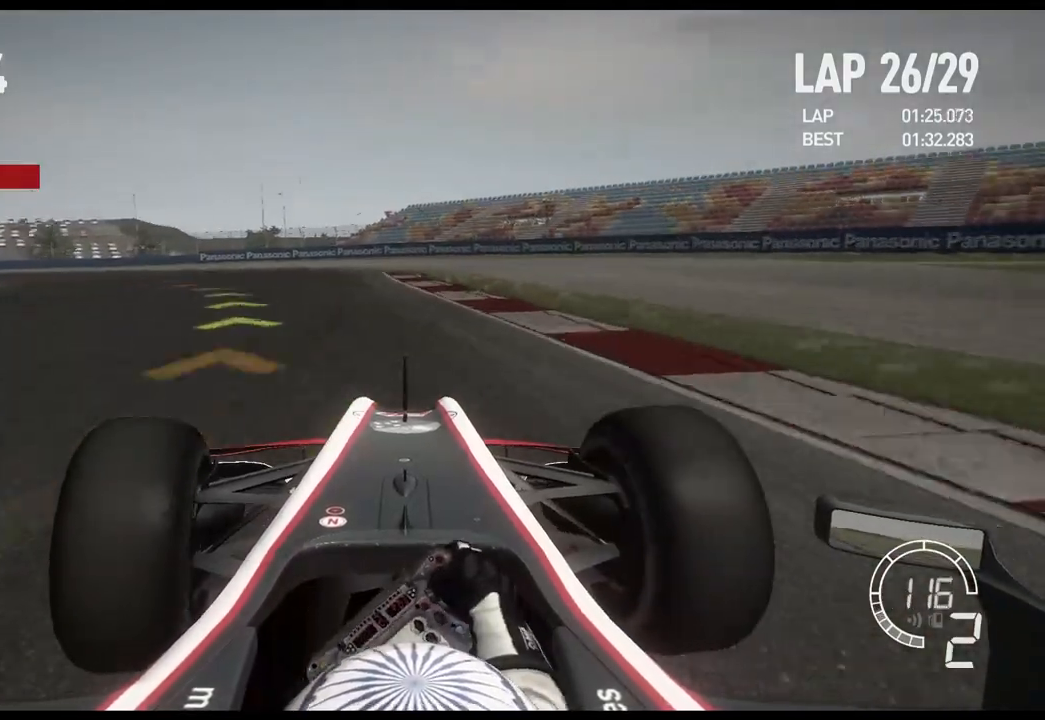
{"buttons": ["R2"], "left_stick": "left", "right_stick": "center", "events": []}
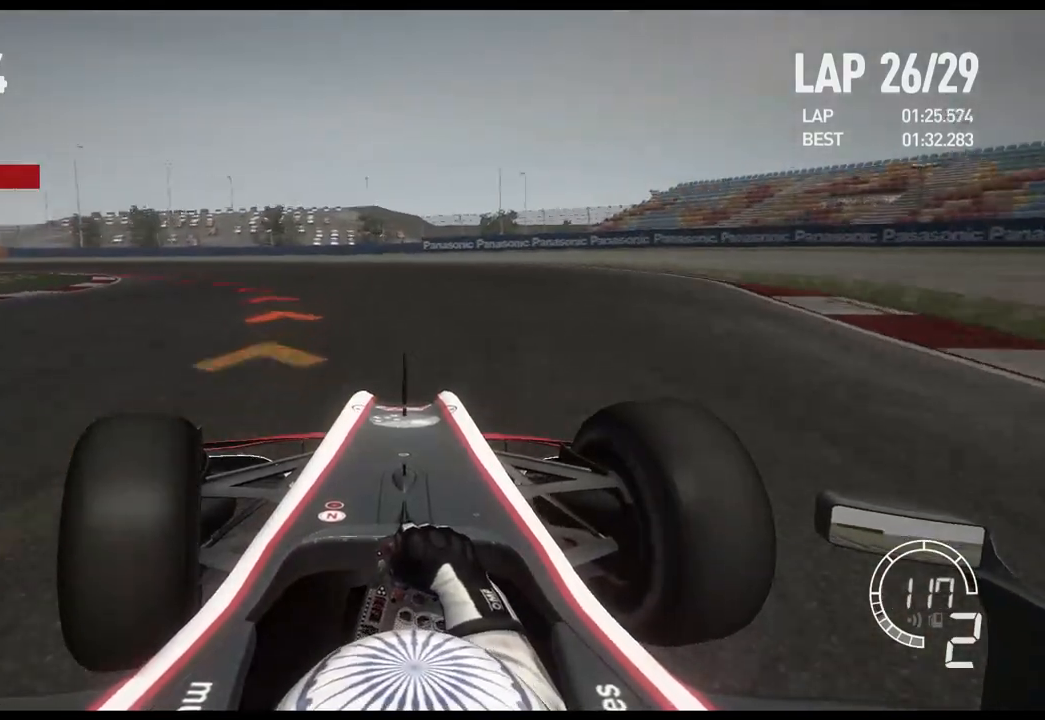
{"buttons": ["R2"], "left_stick": "left", "right_stick": "center", "events": []}
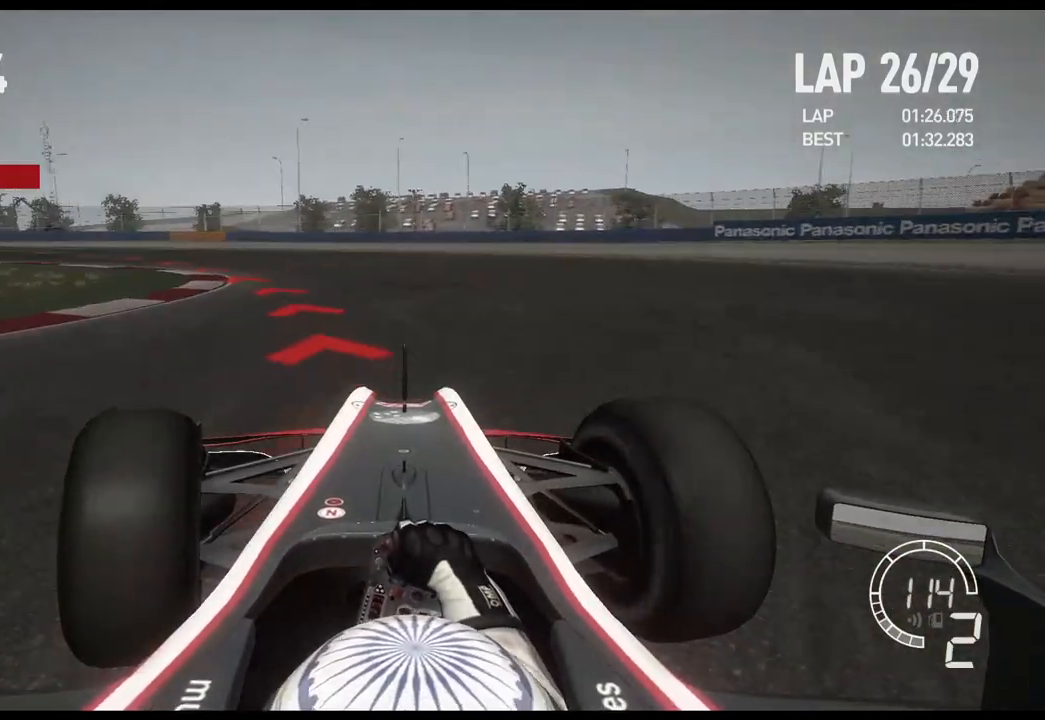
{"buttons": ["R2"], "left_stick": "left", "right_stick": "center", "events": []}
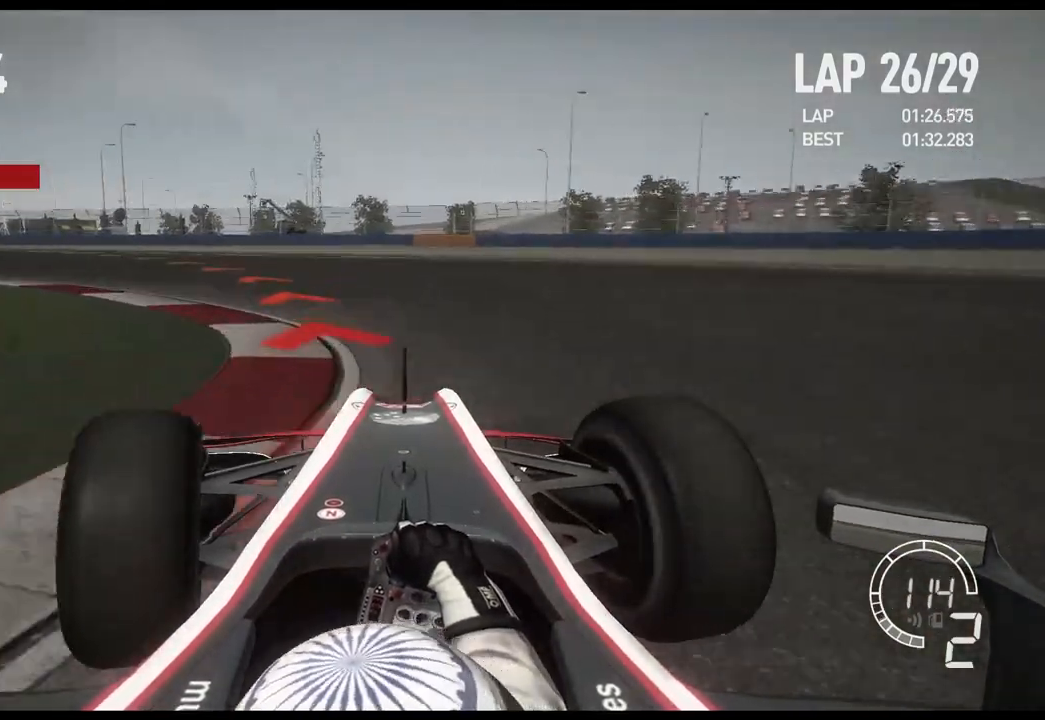
{"buttons": ["R2"], "left_stick": "left", "right_stick": "center", "events": []}
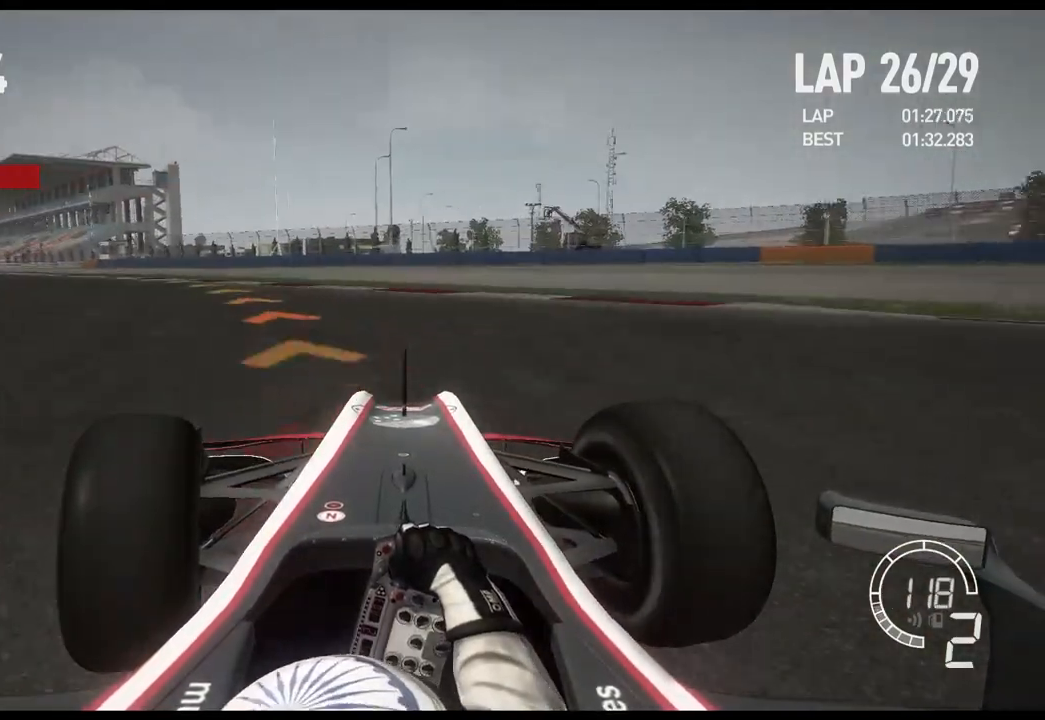
{"buttons": ["R2"], "left_stick": "left", "right_stick": "center", "events": []}
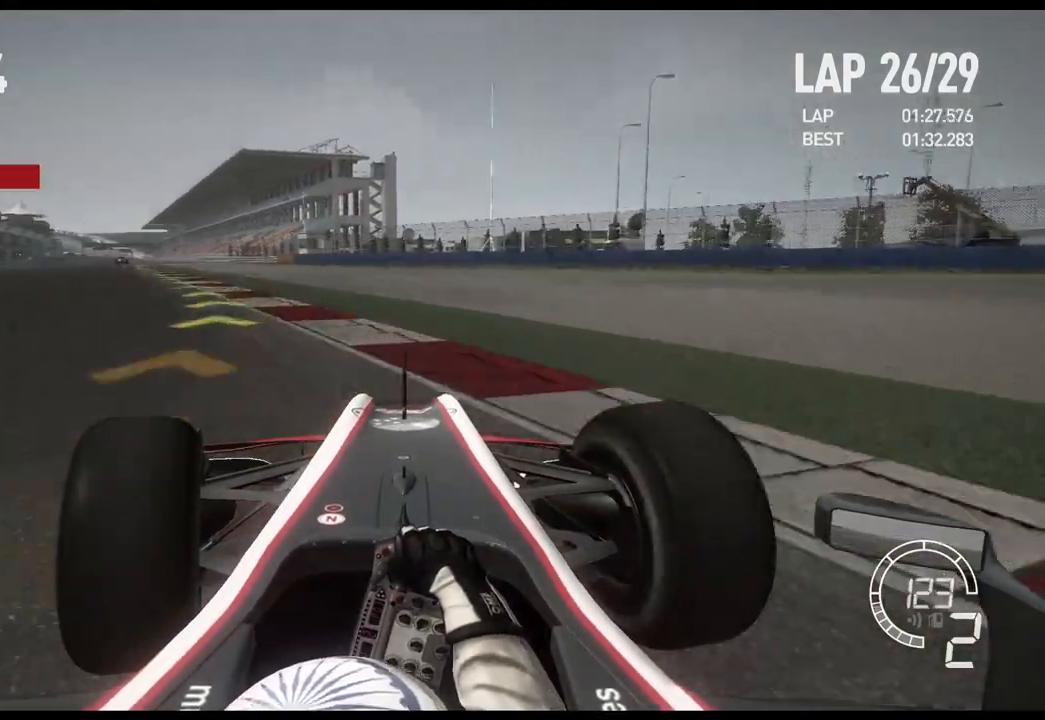
{"buttons": ["R2"], "left_stick": "left", "right_stick": "center", "events": []}
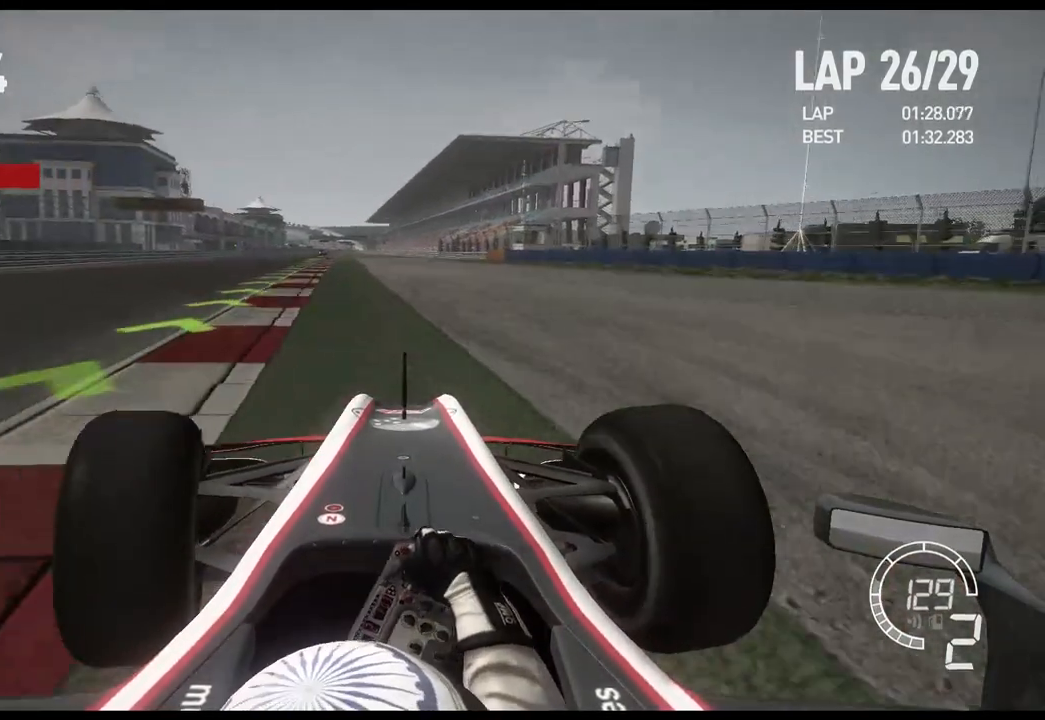
{"buttons": ["R2"], "left_stick": "center", "right_stick": "center", "events": [[267, "left_stick", "up-left"], [400, "left_stick", "center"]]}
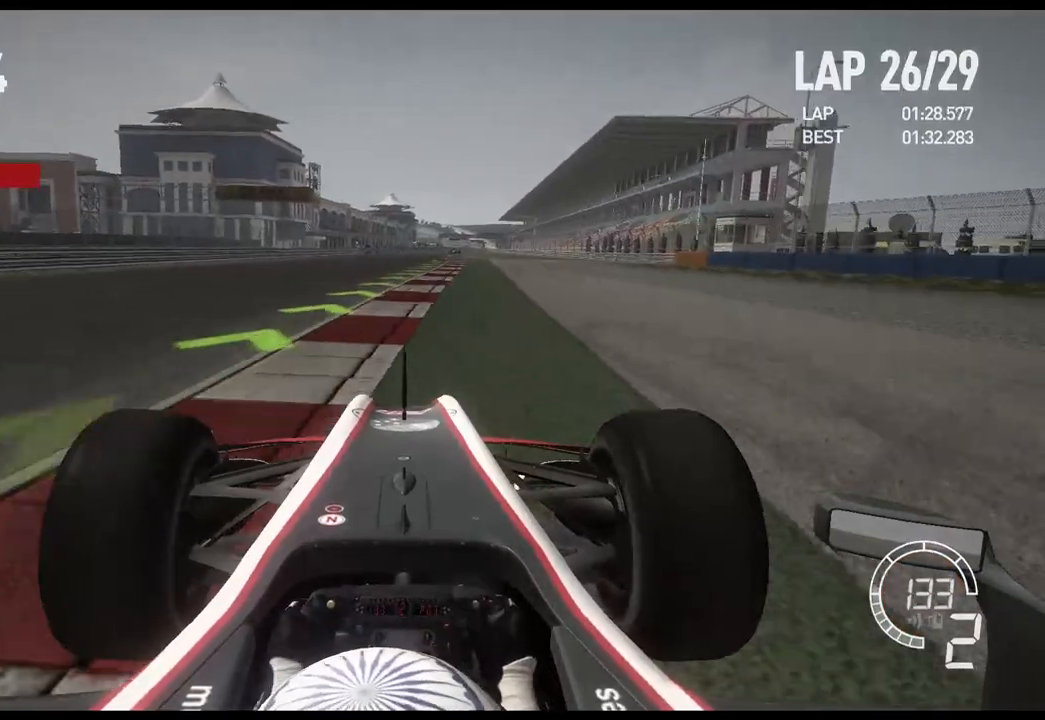
{"buttons": ["A", "R2"], "left_stick": "center", "right_stick": "center", "events": [[433, "A", "down"]]}
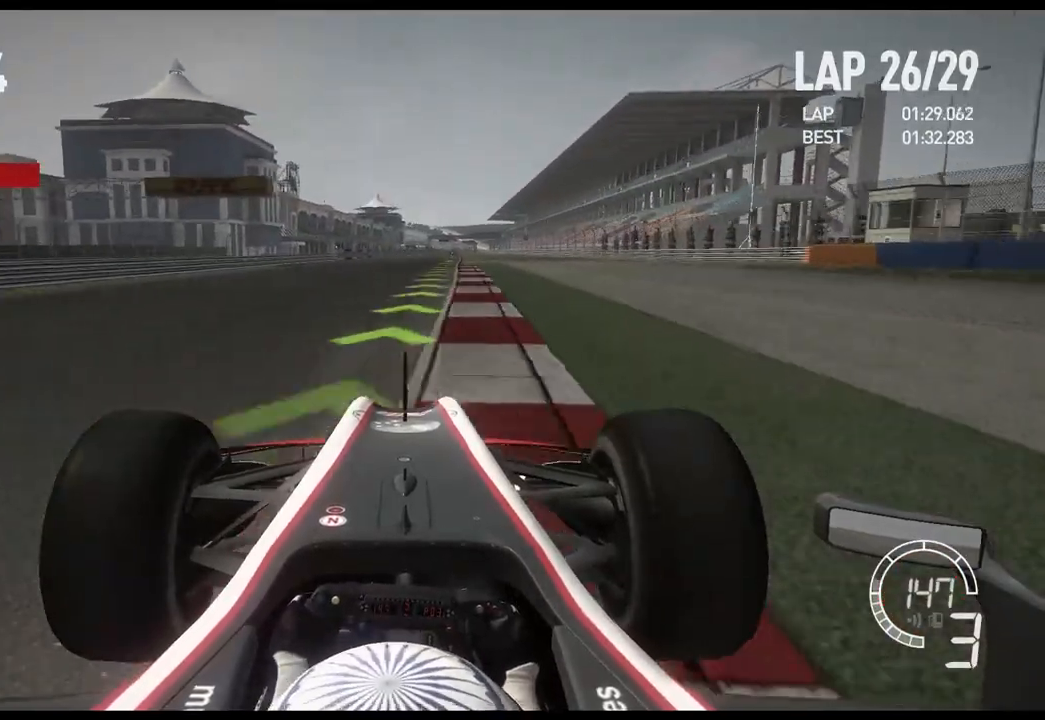
{"buttons": ["R2"], "left_stick": "center", "right_stick": "center", "events": [[100, "A", "up"]]}
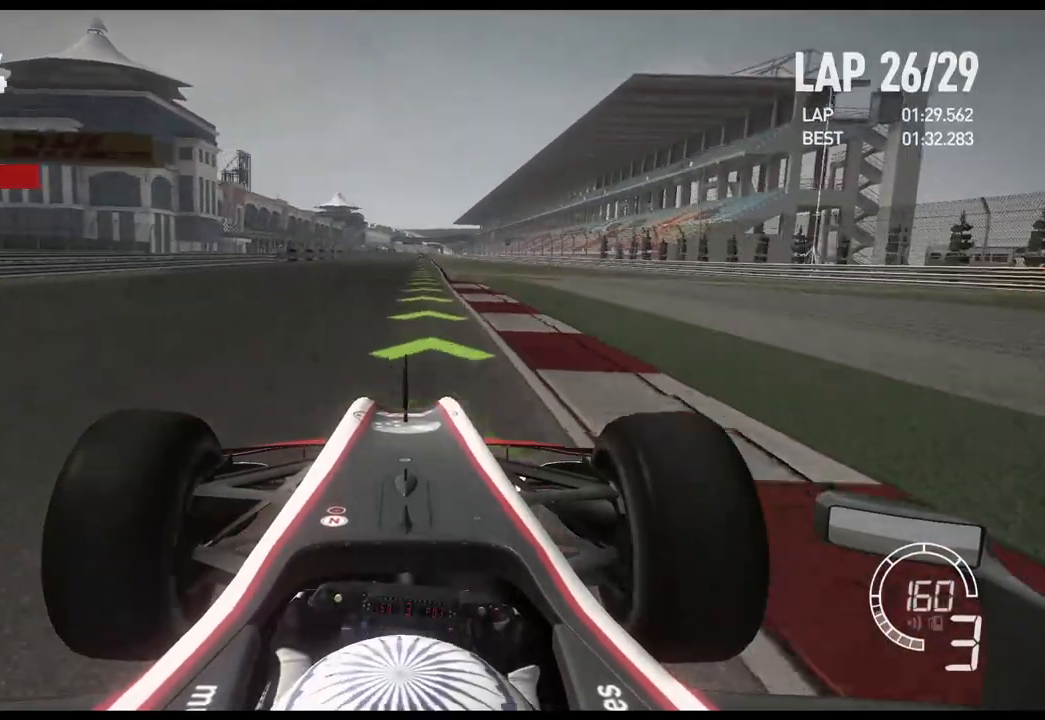
{"buttons": ["R2"], "left_stick": "center", "right_stick": "center", "events": []}
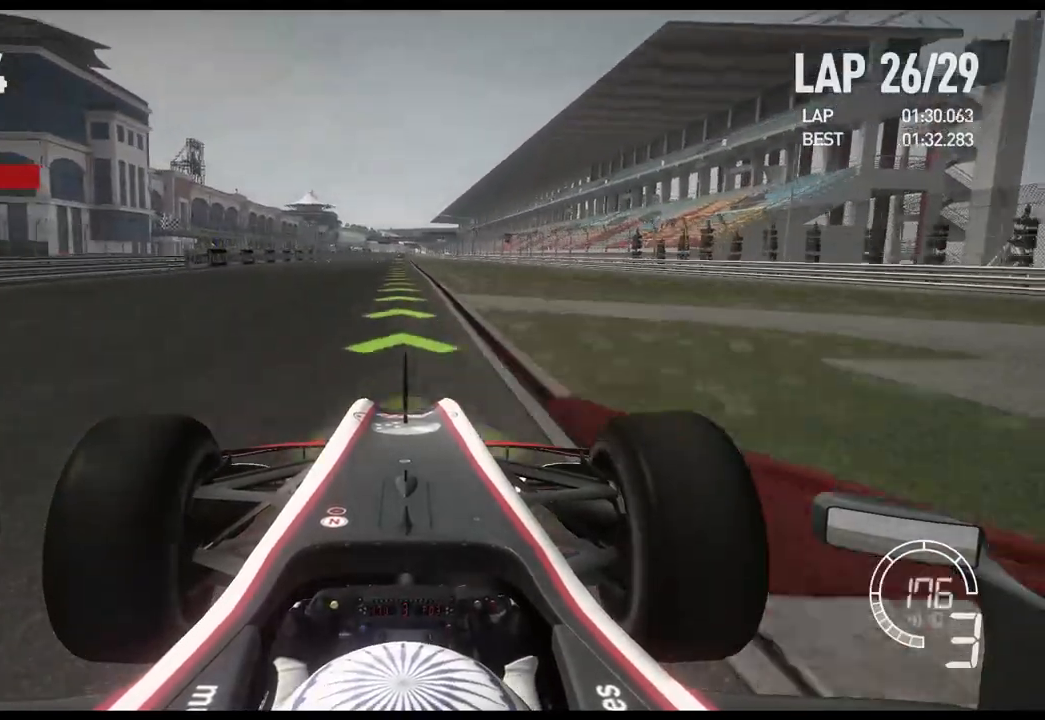
{"buttons": ["R2"], "left_stick": "center", "right_stick": "center", "events": [[33, "left_stick", "left"], [167, "left_stick", "center"]]}
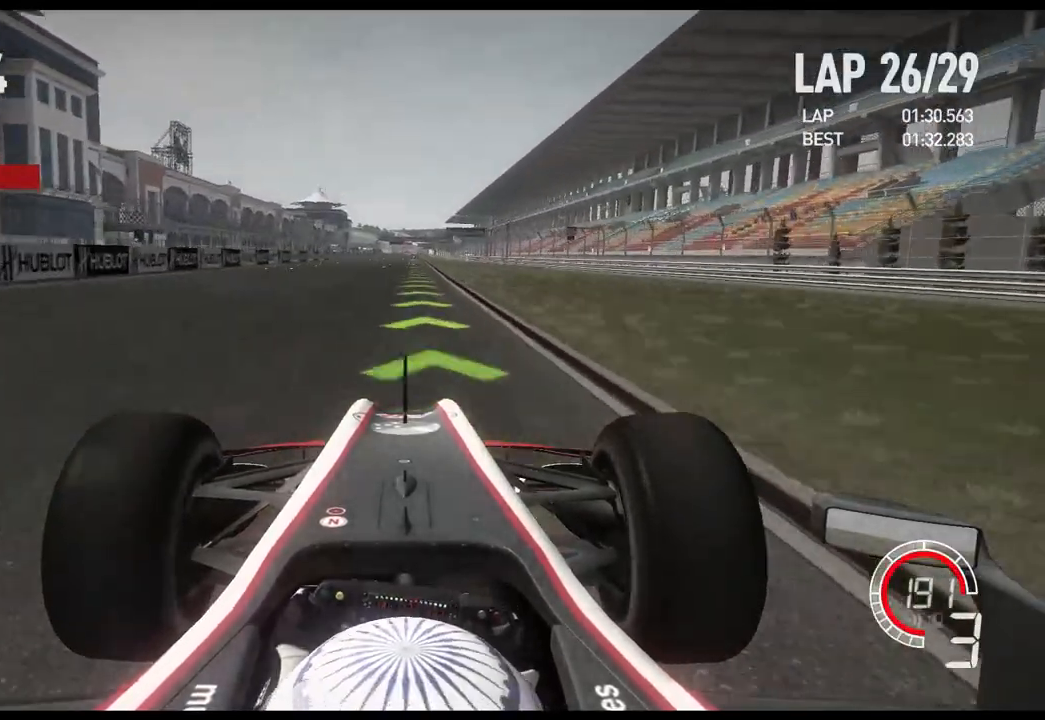
{"buttons": ["R2"], "left_stick": "center", "right_stick": "center", "events": [[133, "A", "down"], [233, "A", "up"]]}
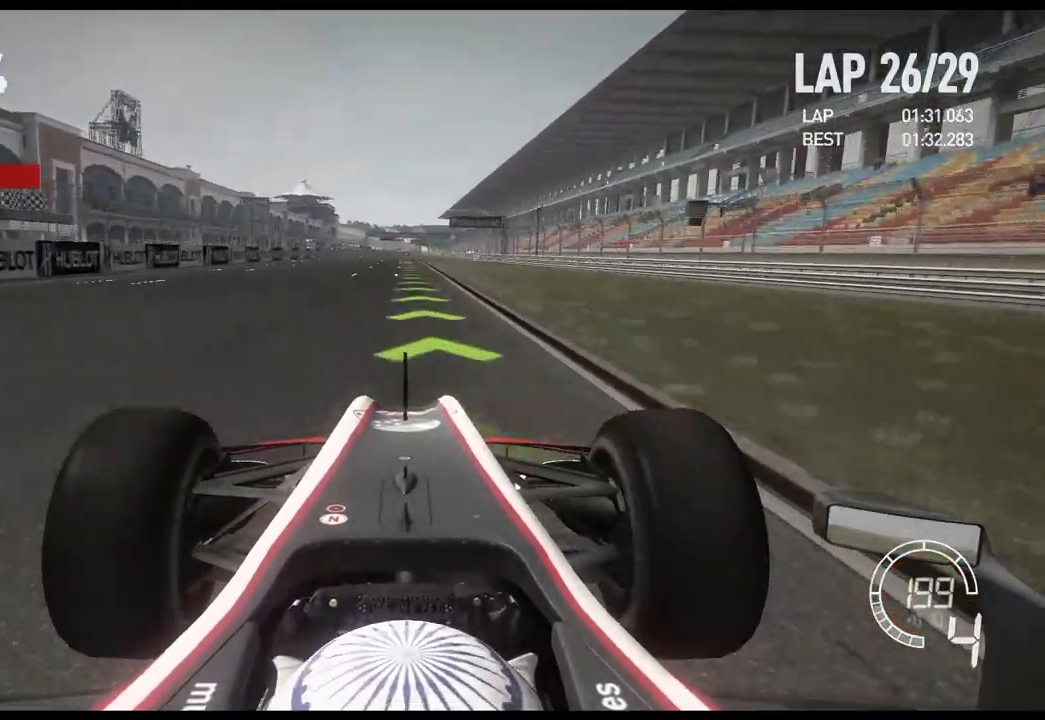
{"buttons": ["R2"], "left_stick": "center", "right_stick": "center", "events": []}
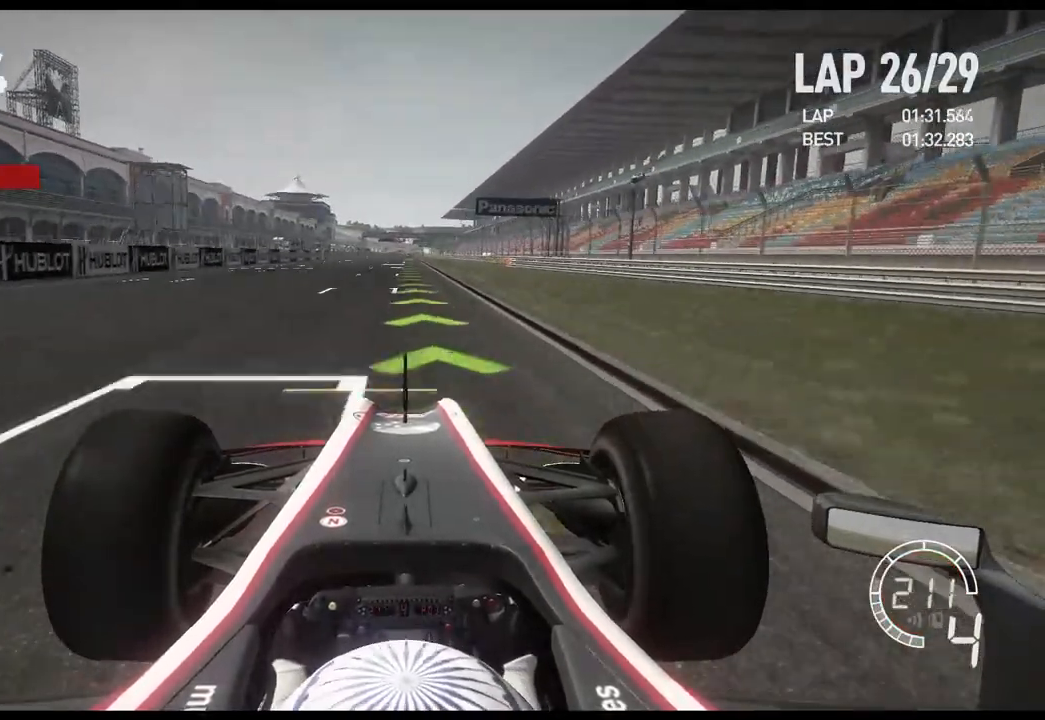
{"buttons": ["R2"], "left_stick": "center", "right_stick": "center", "events": []}
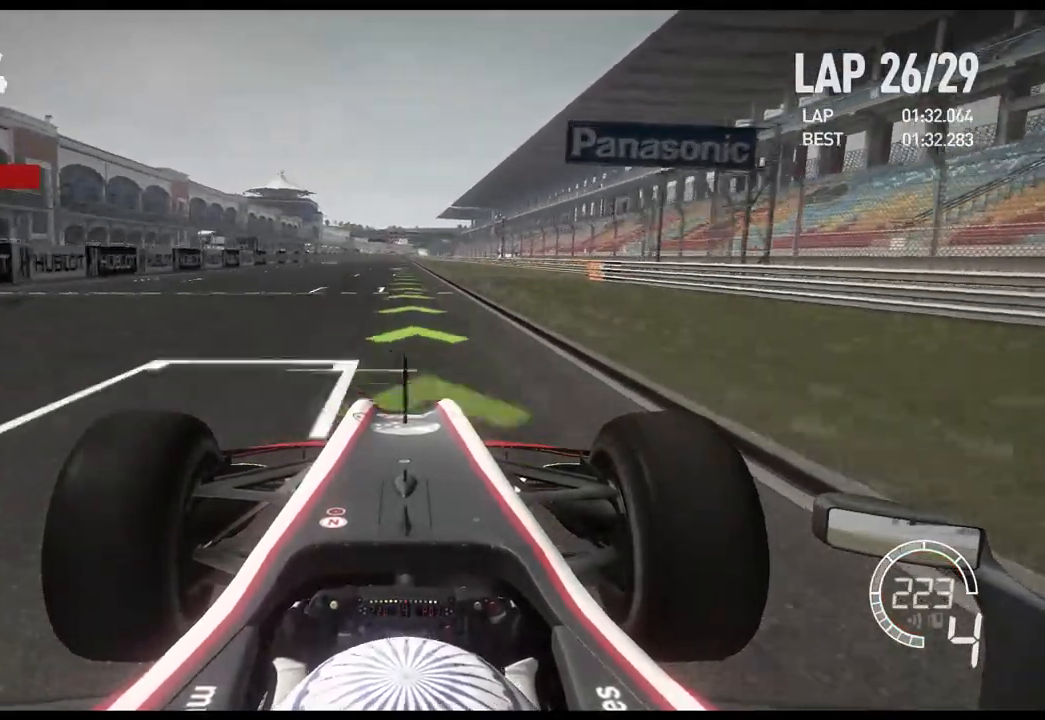
{"buttons": ["R2"], "left_stick": "center", "right_stick": "center", "events": [[250, "A", "down"], [367, "A", "up"]]}
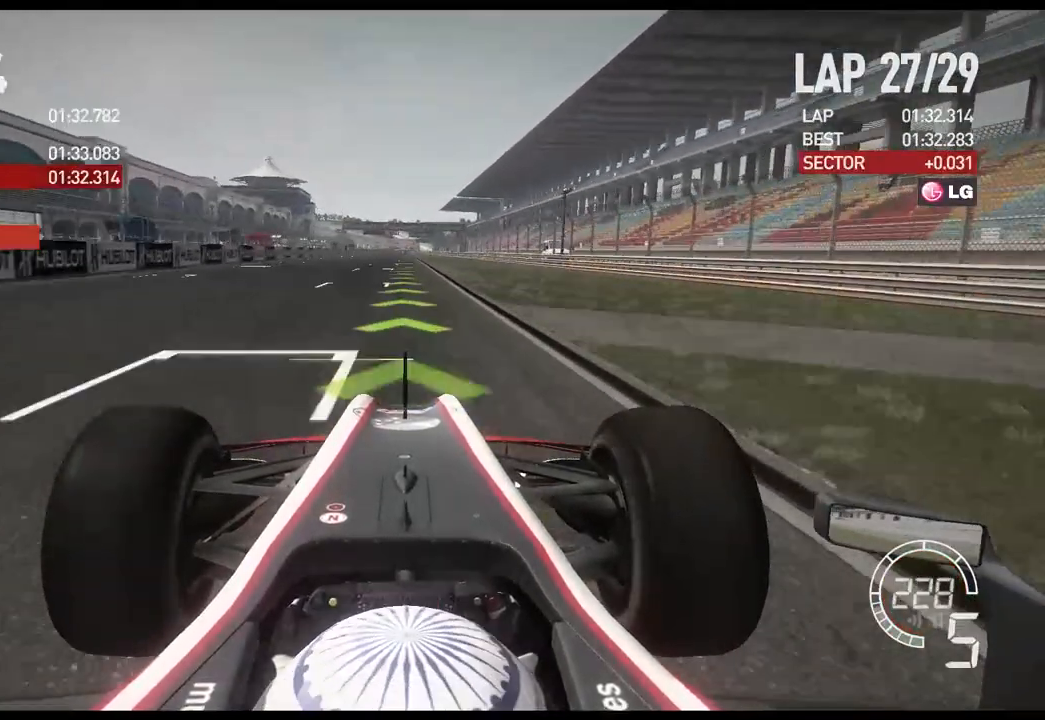
{"buttons": ["R2"], "left_stick": "center", "right_stick": "center", "events": []}
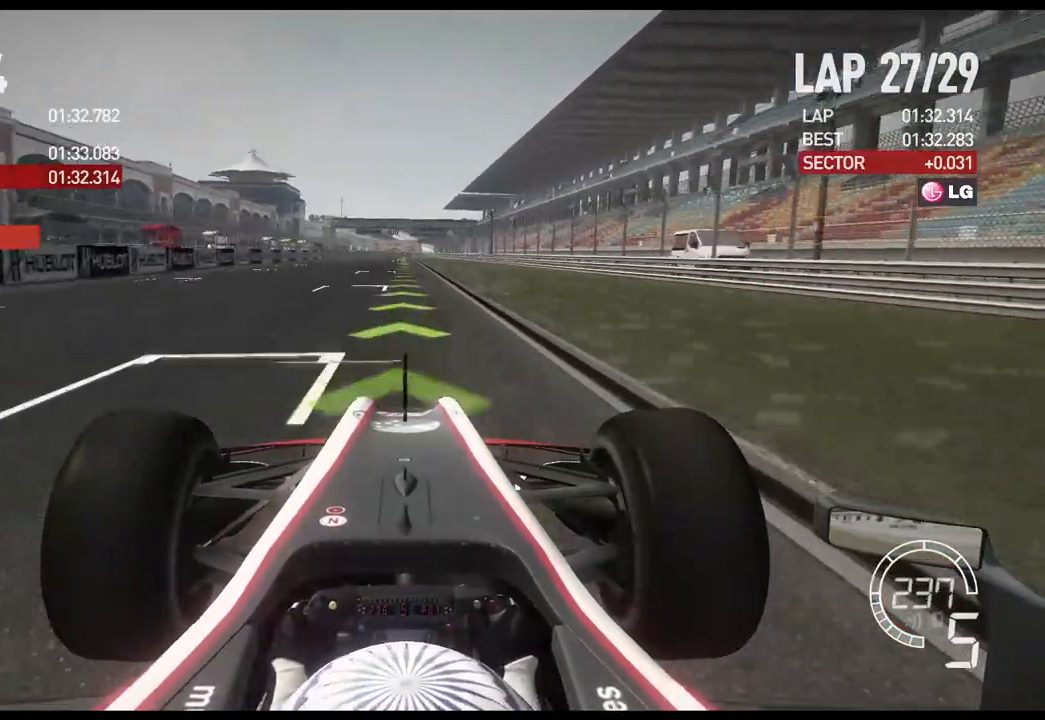
{"buttons": ["R2"], "left_stick": "center", "right_stick": "center", "events": []}
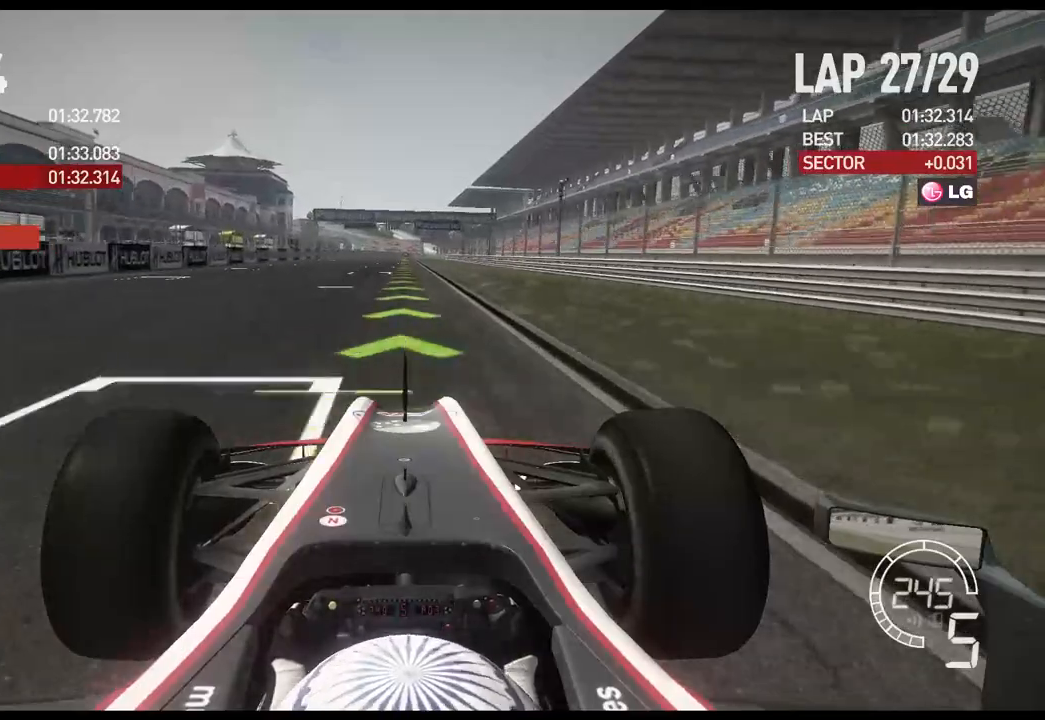
{"buttons": ["R2"], "left_stick": "center", "right_stick": "center", "events": []}
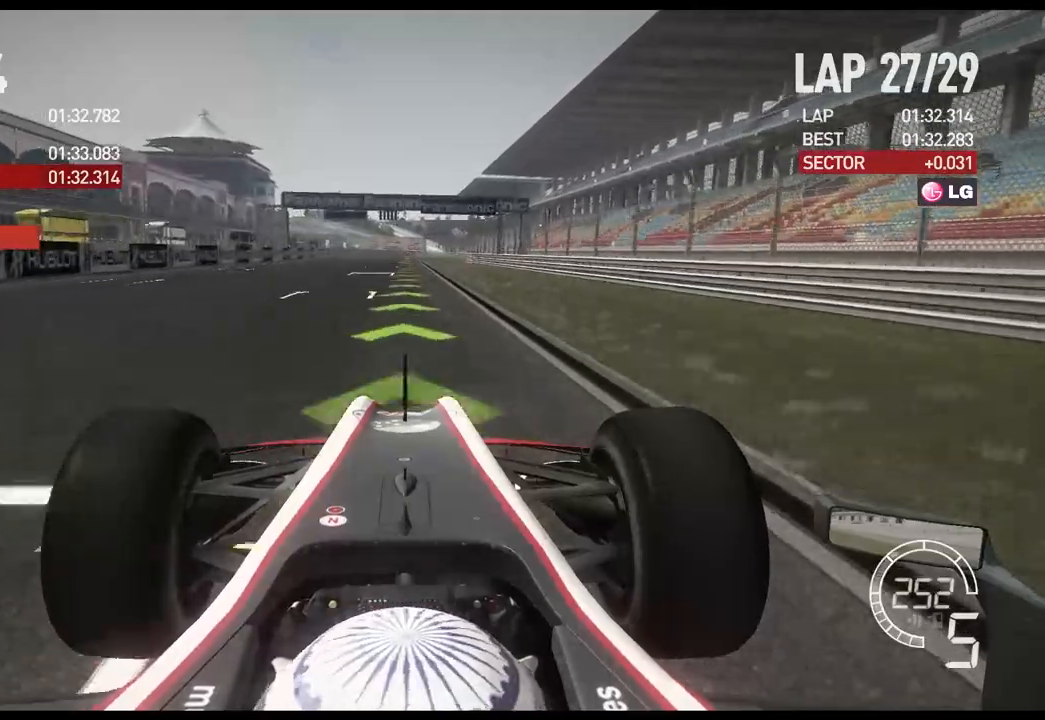
{"buttons": ["R2"], "left_stick": "center", "right_stick": "center", "events": []}
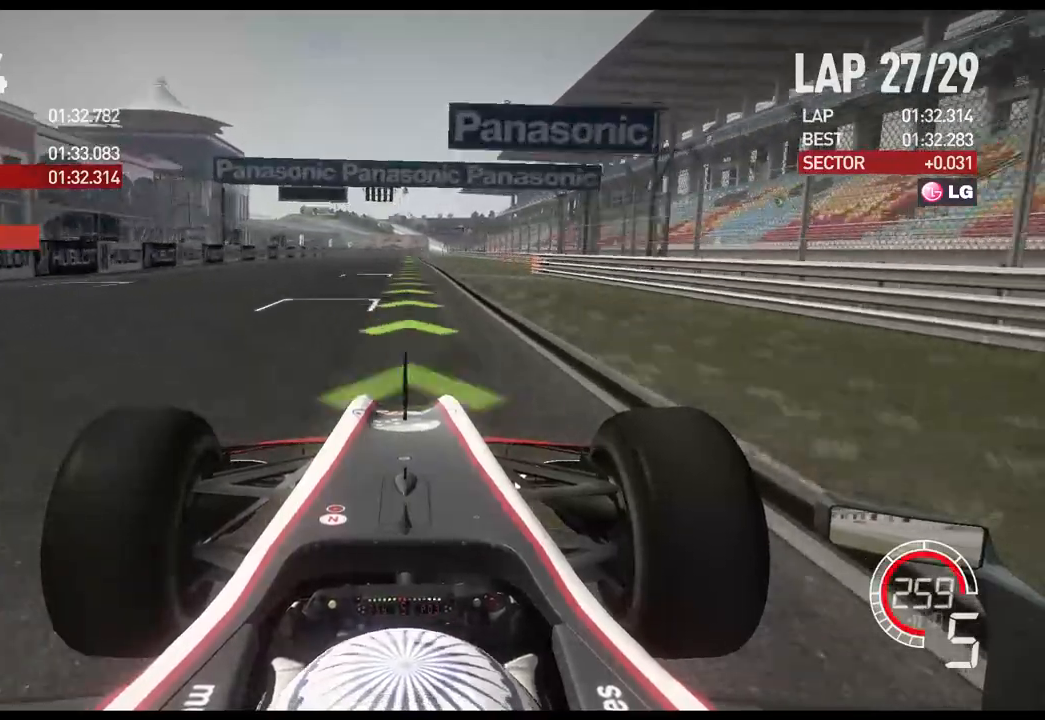
{"buttons": ["R2"], "left_stick": "center", "right_stick": "center", "events": []}
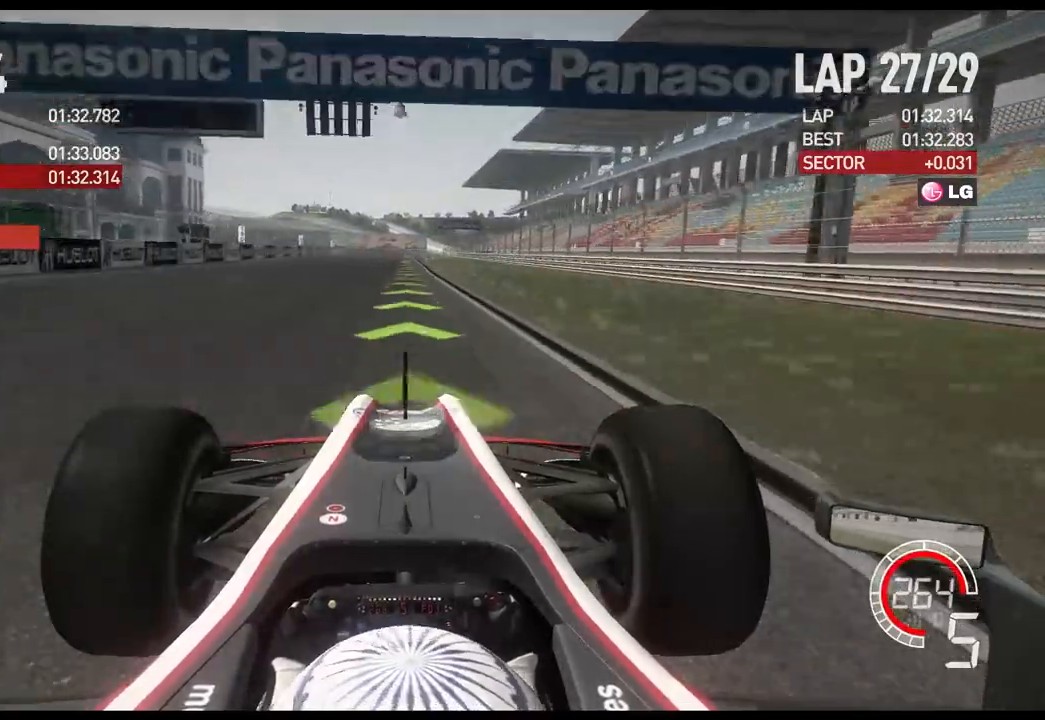
{"buttons": ["R2"], "left_stick": "center", "right_stick": "center", "events": [[67, "A", "down"], [183, "A", "up"]]}
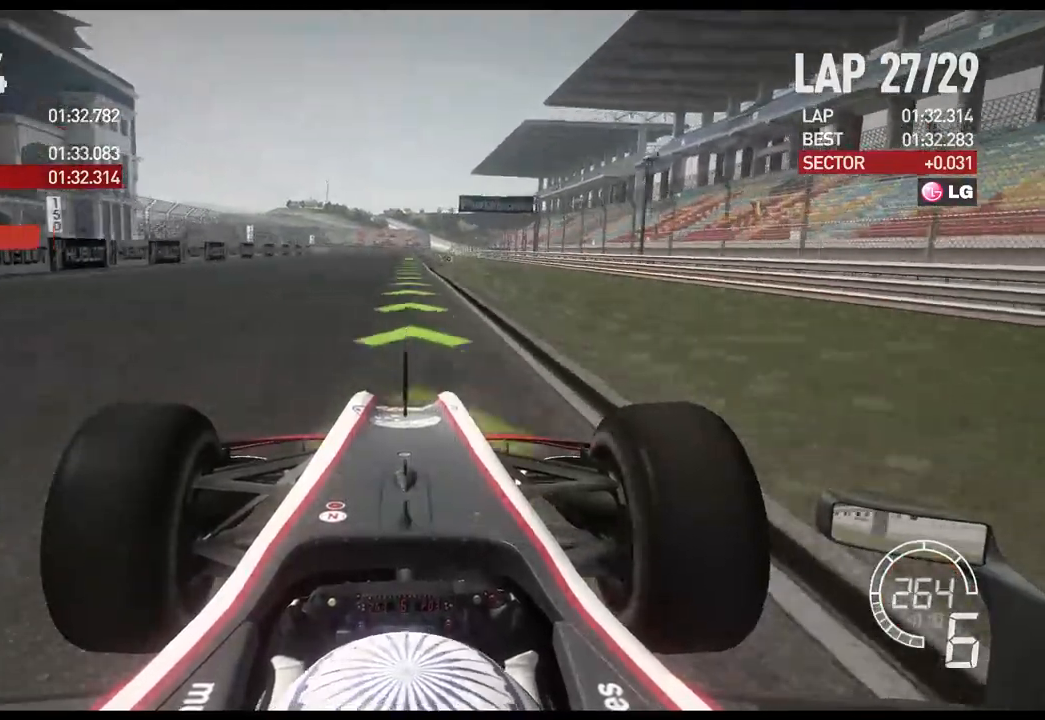
{"buttons": ["R2"], "left_stick": "center", "right_stick": "center", "events": []}
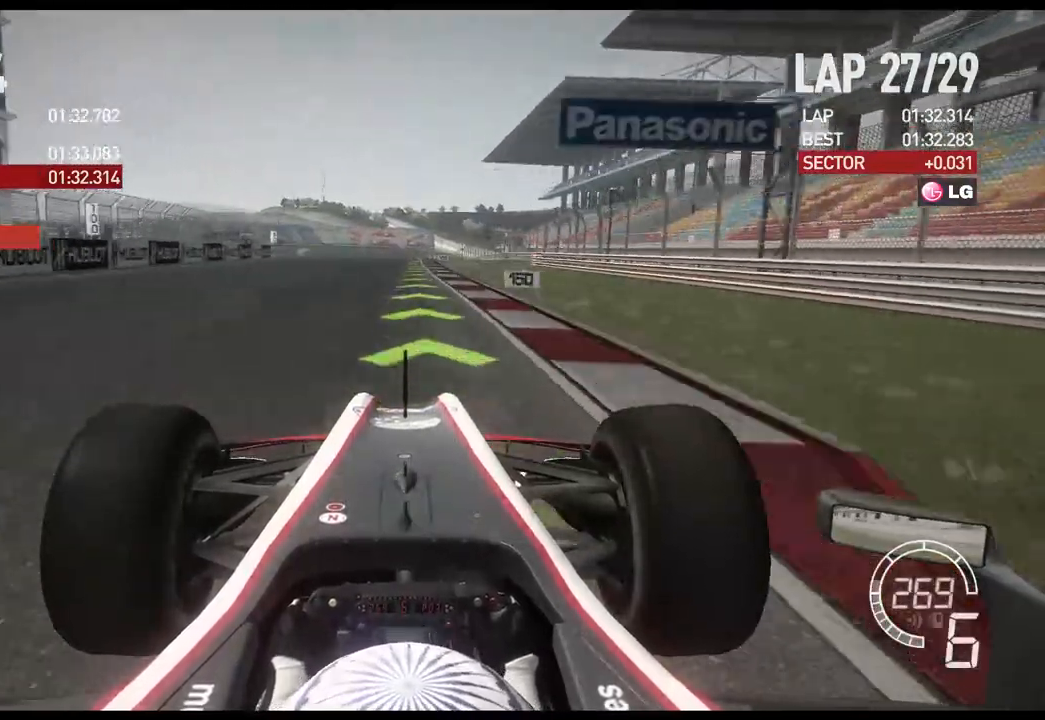
{"buttons": ["R2"], "left_stick": "center", "right_stick": "center", "events": [[67, "left_stick", "right"], [250, "left_stick", "center"]]}